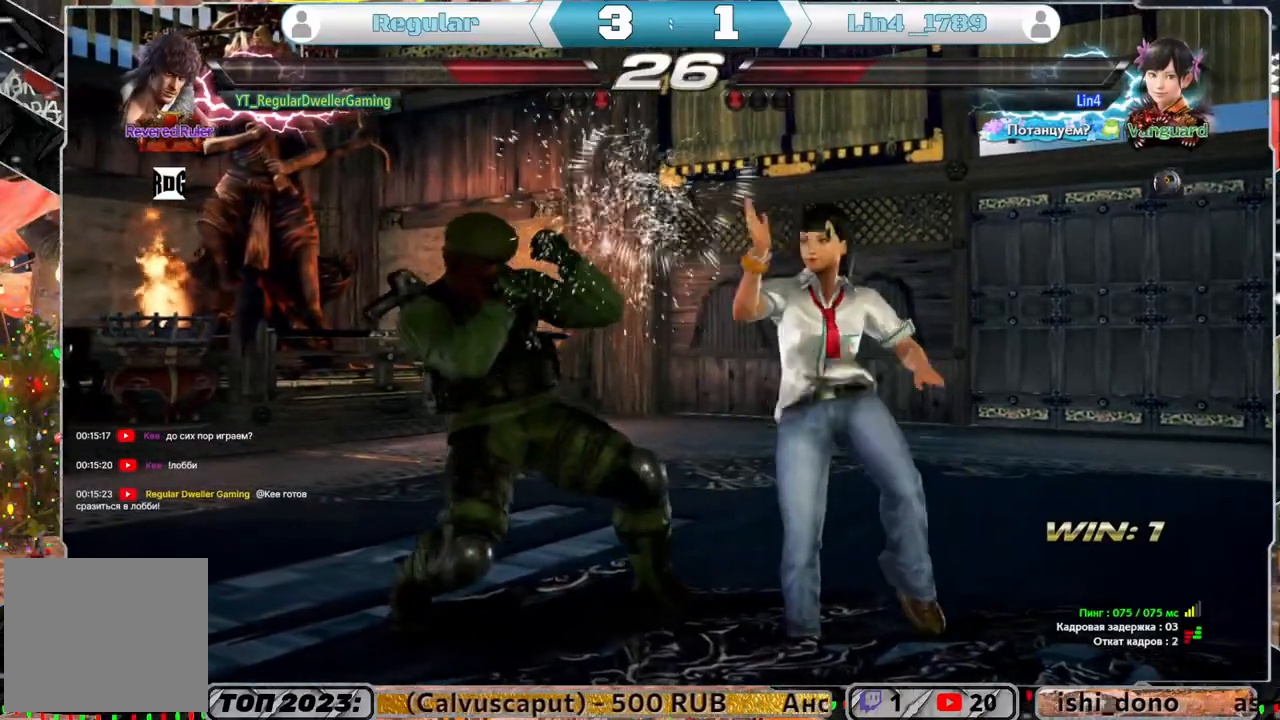
Gameplay with a controller (PlayStation layout); each line is a JSON object with the inputs held at the frame after it. "events" lists button and stick changes between this image and that frame as [ms after this image, input, new state], when the widget could be followed in between.
{"buttons": ["DPAD_LEFT"], "left_stick": "center", "right_stick": "center", "events": [[150, "DPAD_LEFT", "down"], [217, "DPAD_LEFT", "up"], [283, "DPAD_LEFT", "down"]]}
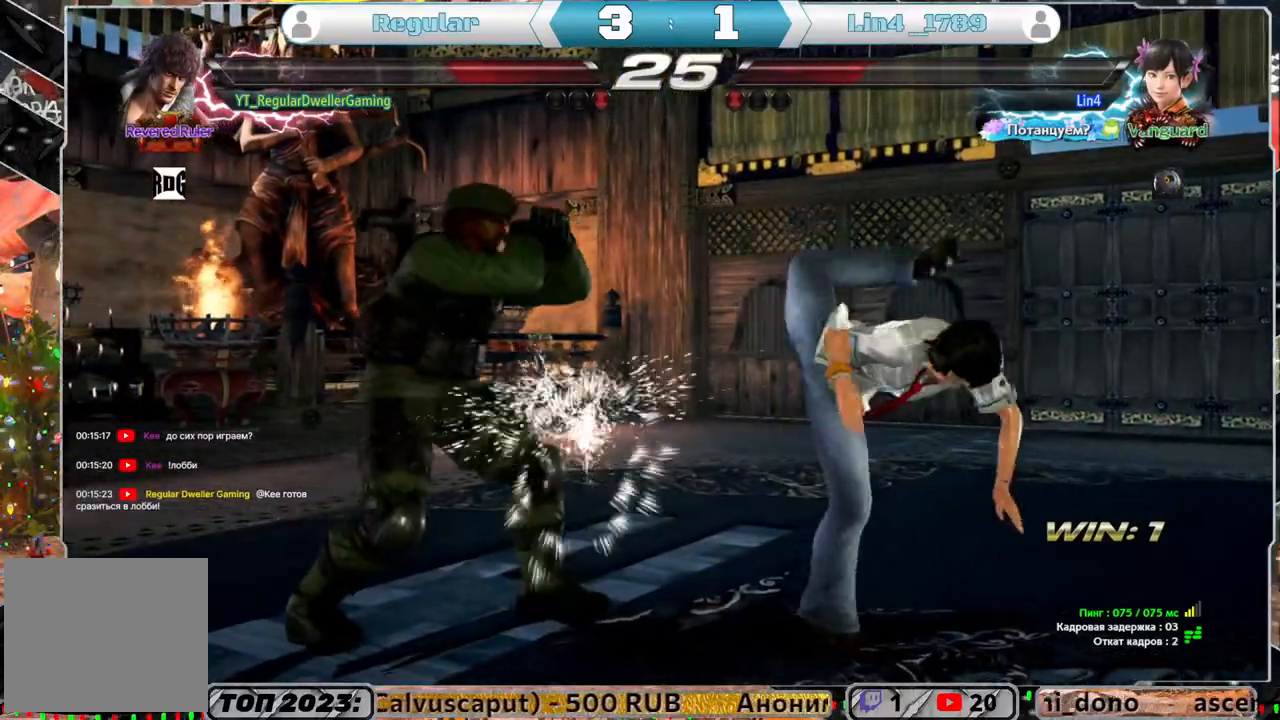
{"buttons": ["DPAD_RIGHT"], "left_stick": "center", "right_stick": "center", "events": [[33, "DPAD_LEFT", "up"], [200, "DPAD_DOWN", "down"], [200, "DPAD_RIGHT", "down"], [267, "SQUARE", "down"], [300, "DPAD_DOWN", "up"], [367, "SQUARE", "up"]]}
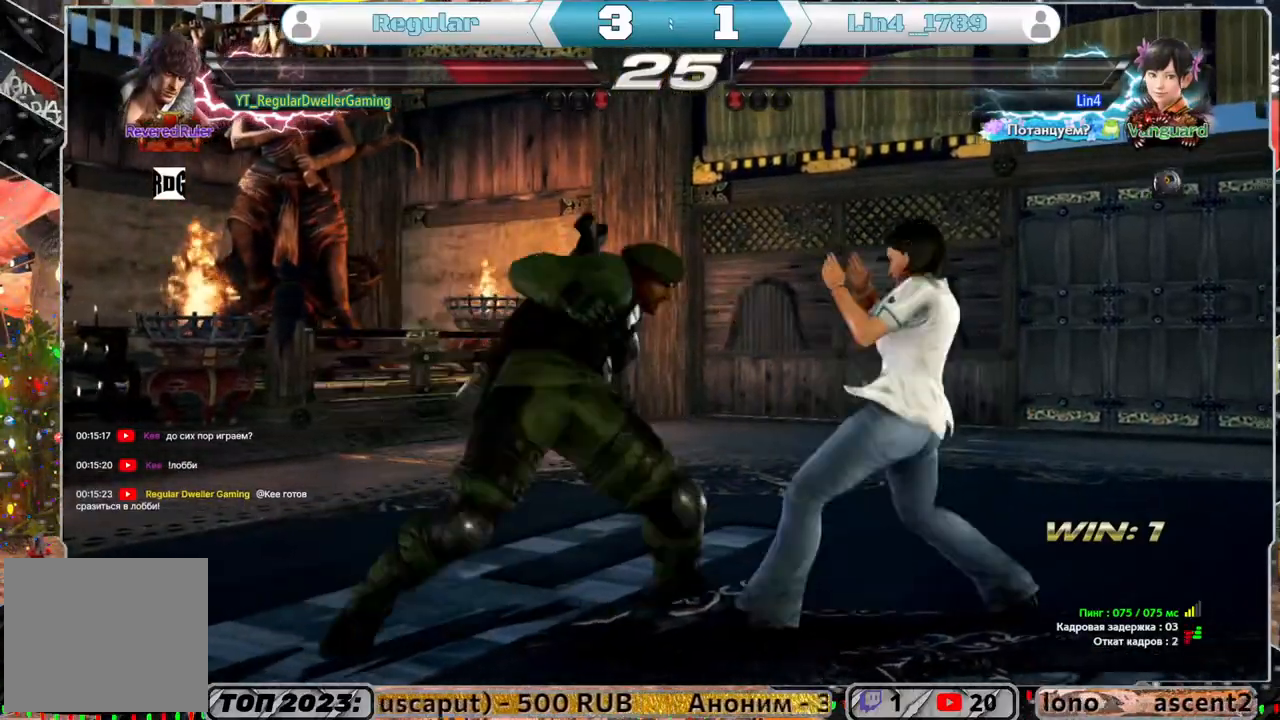
{"buttons": [], "left_stick": "center", "right_stick": "center", "events": [[167, "DPAD_RIGHT", "up"], [233, "DPAD_LEFT", "down"], [267, "DPAD_DOWN", "down"], [300, "CROSS", "down"], [433, "CROSS", "up"], [433, "DPAD_DOWN", "up"], [433, "DPAD_LEFT", "up"]]}
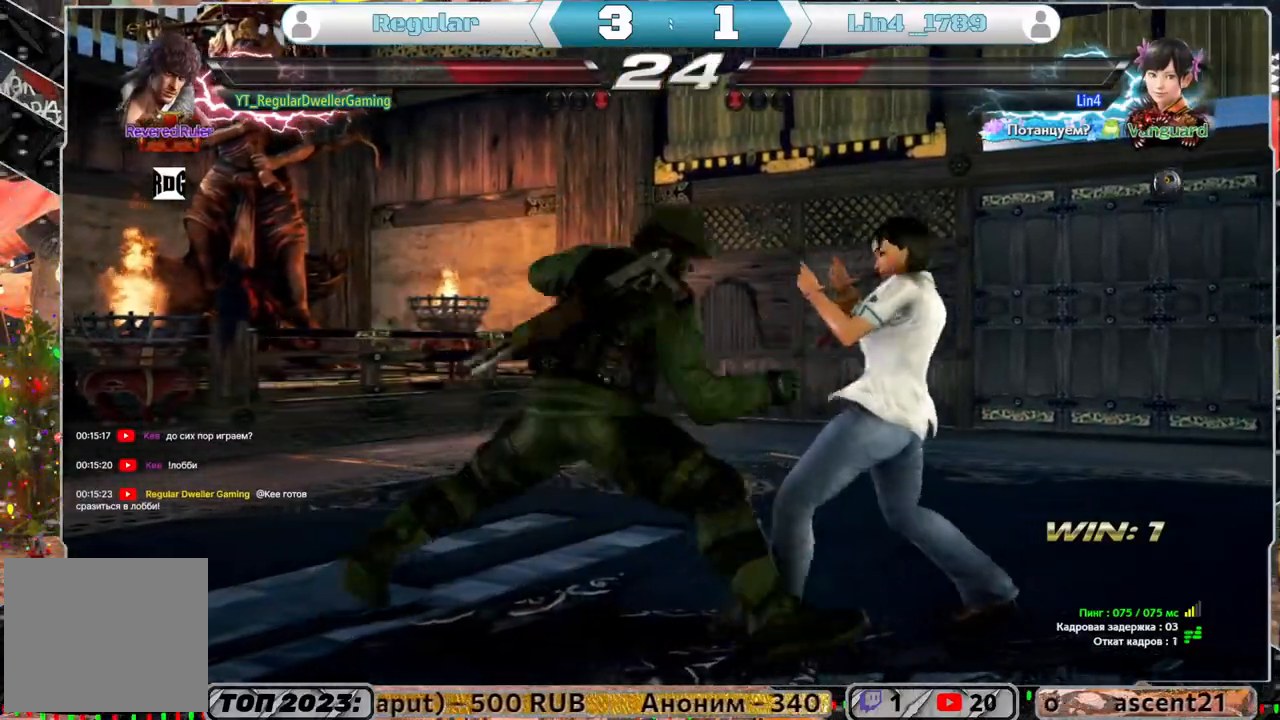
{"buttons": [], "left_stick": "center", "right_stick": "center", "events": []}
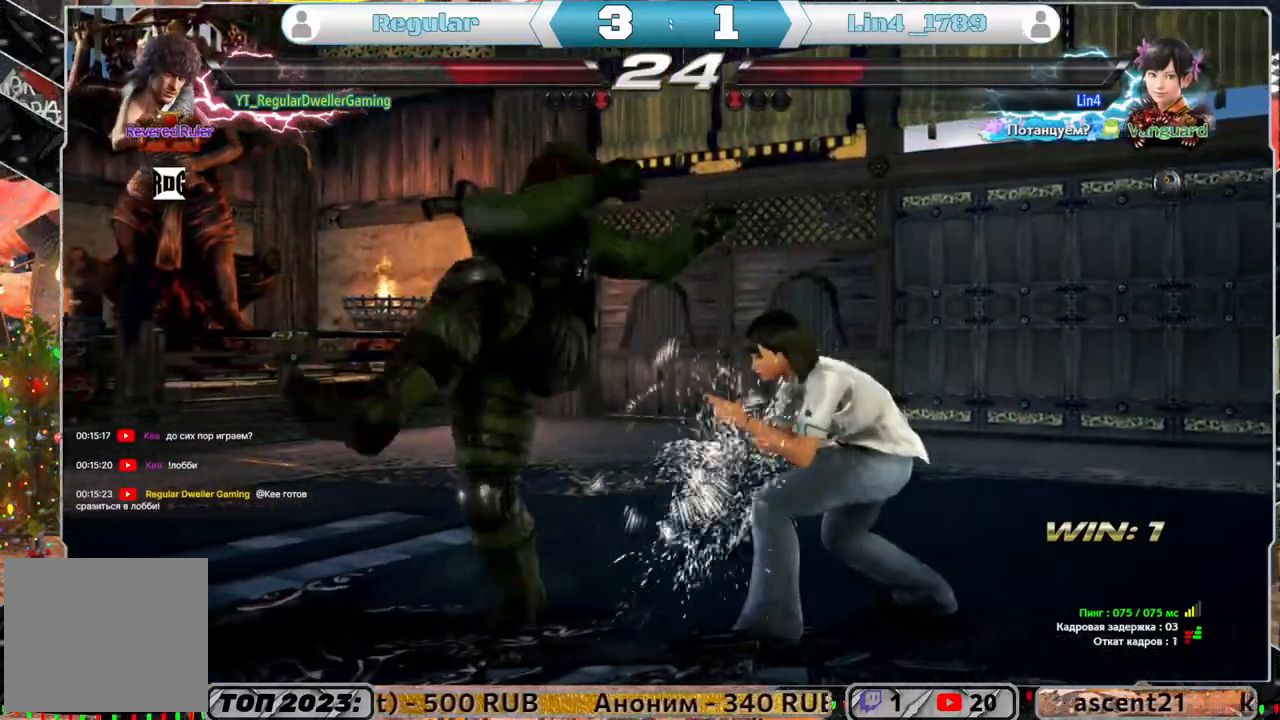
{"buttons": [], "left_stick": "center", "right_stick": "center", "events": [[133, "DPAD_LEFT", "down"], [500, "DPAD_LEFT", "up"]]}
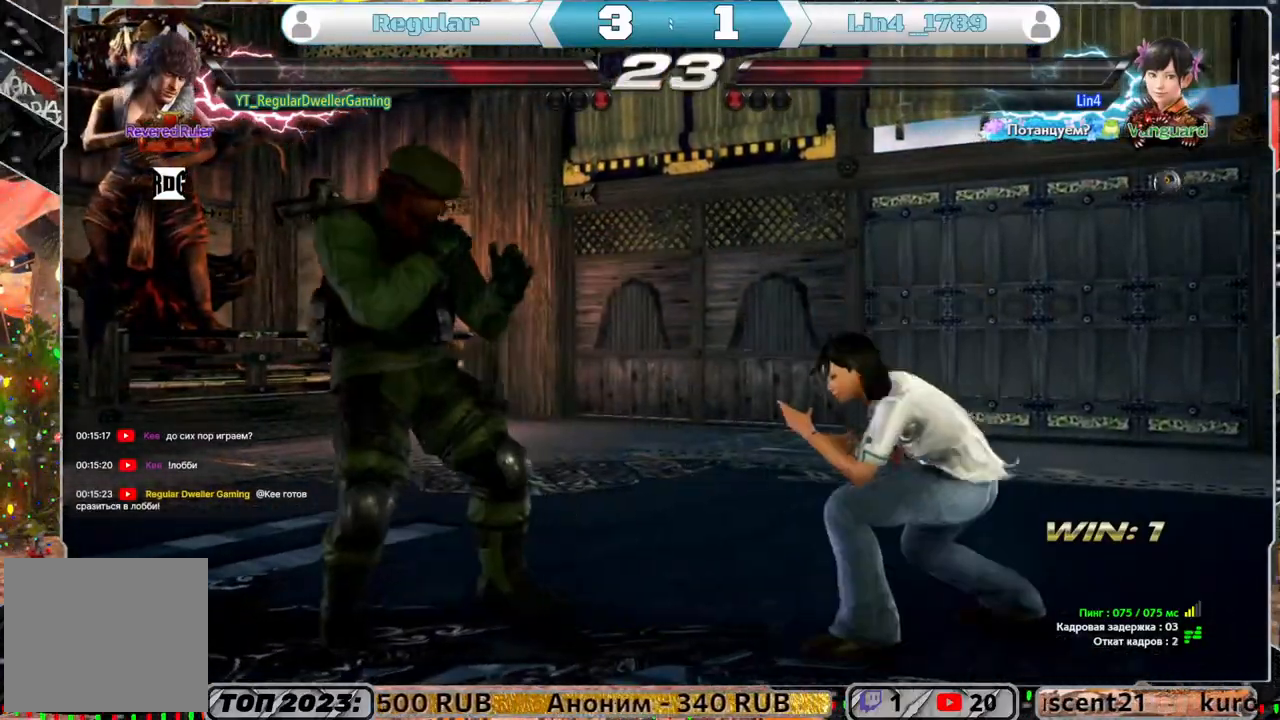
{"buttons": [], "left_stick": "center", "right_stick": "center", "events": [[100, "DPAD_LEFT", "down"], [283, "DPAD_LEFT", "up"], [400, "DPAD_UP", "down"], [467, "DPAD_UP", "up"]]}
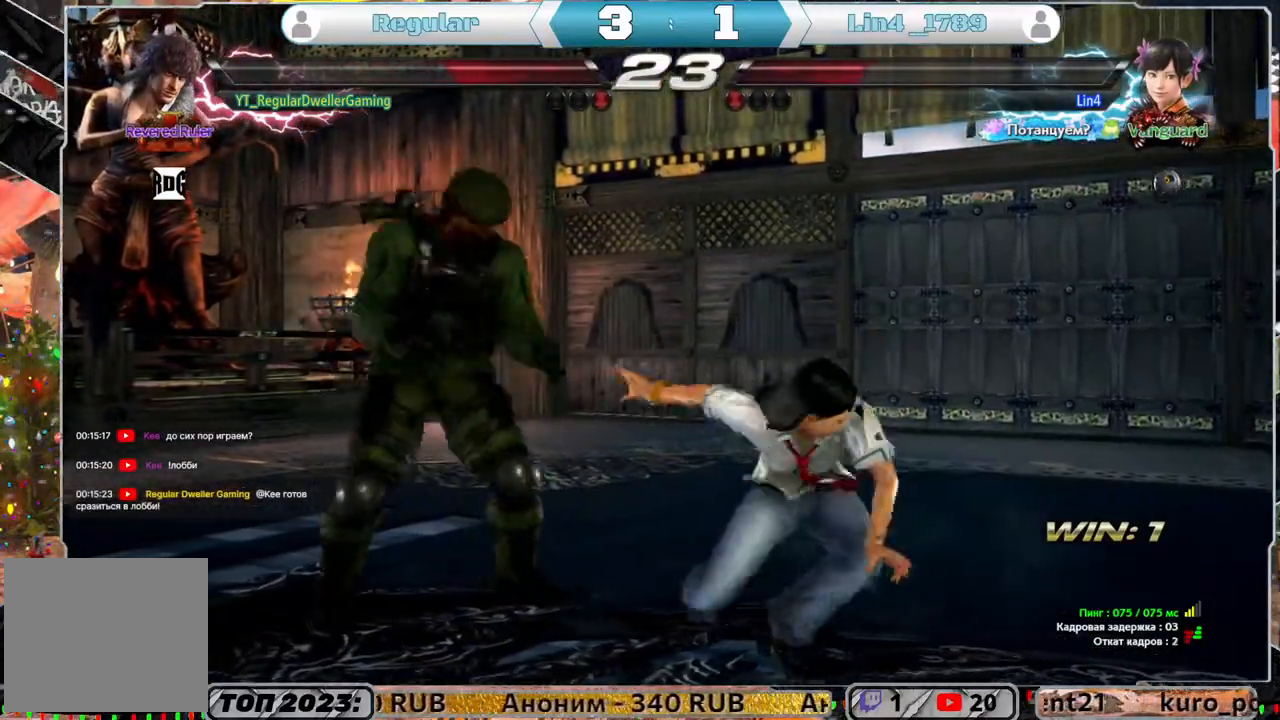
{"buttons": ["DPAD_LEFT"], "left_stick": "center", "right_stick": "center", "events": [[67, "DPAD_LEFT", "down"]]}
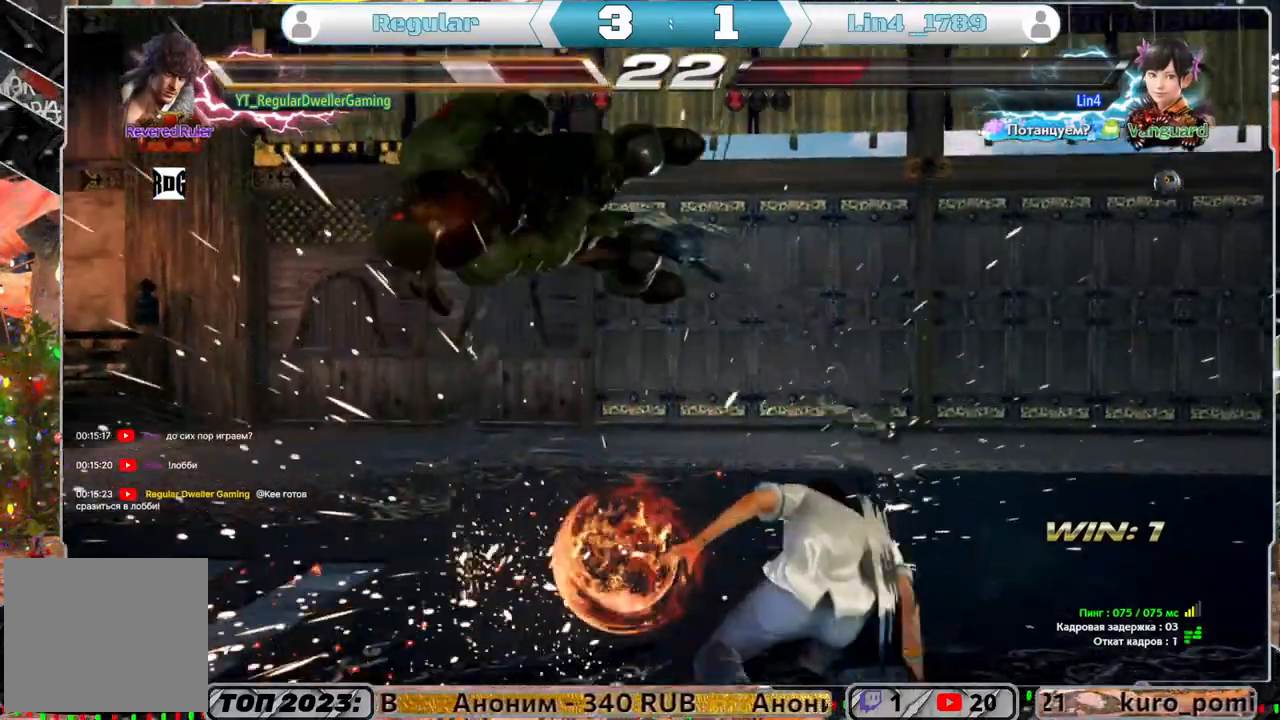
{"buttons": ["DPAD_LEFT"], "left_stick": "center", "right_stick": "center", "events": [[67, "DPAD_LEFT", "up"], [500, "DPAD_LEFT", "down"]]}
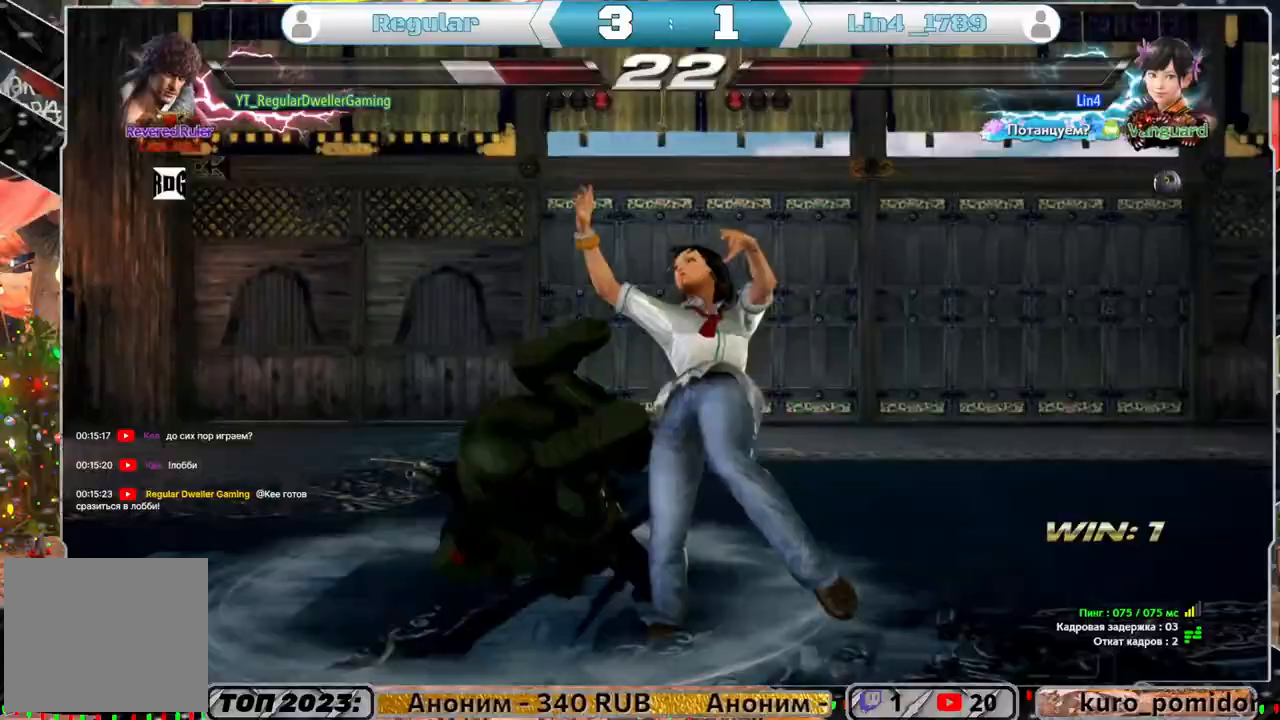
{"buttons": [], "left_stick": "center", "right_stick": "center", "events": [[483, "DPAD_LEFT", "up"]]}
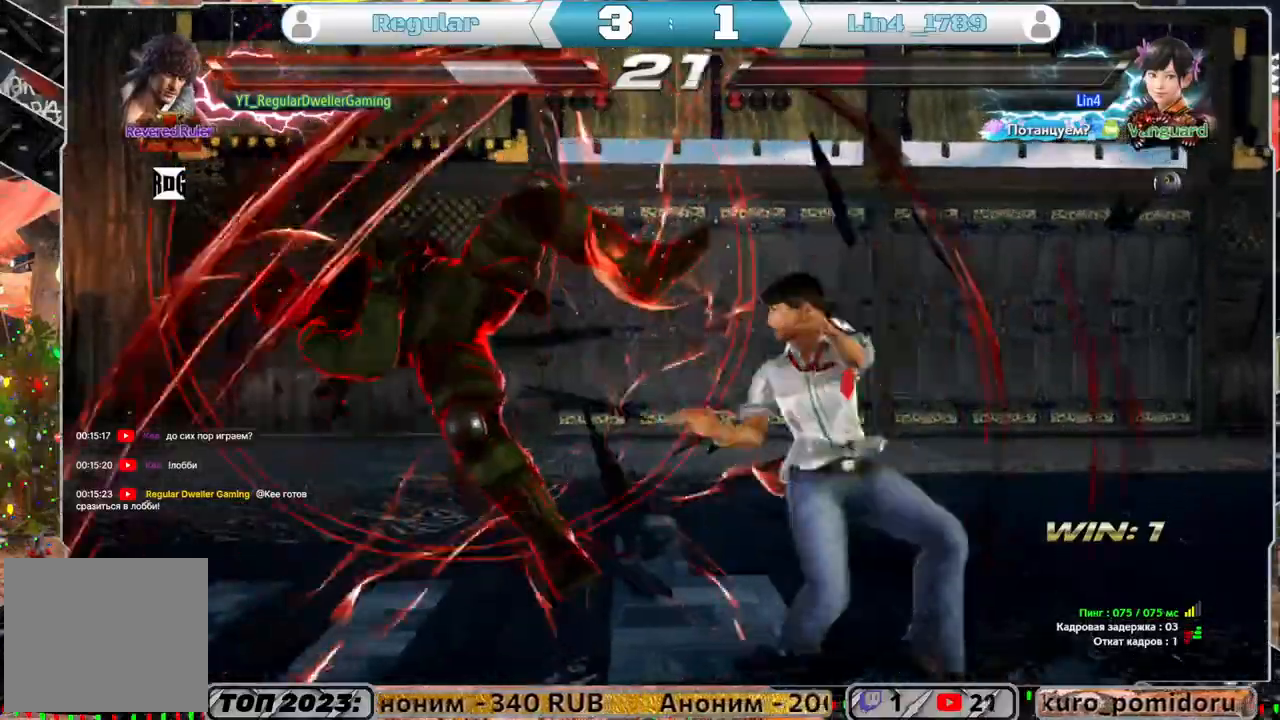
{"buttons": ["DPAD_LEFT"], "left_stick": "center", "right_stick": "center", "events": [[67, "DPAD_LEFT", "down"], [150, "SQUARE", "down"], [233, "SQUARE", "up"], [300, "SQUARE", "down"], [367, "SQUARE", "up"], [450, "SQUARE", "down"], [500, "SQUARE", "up"]]}
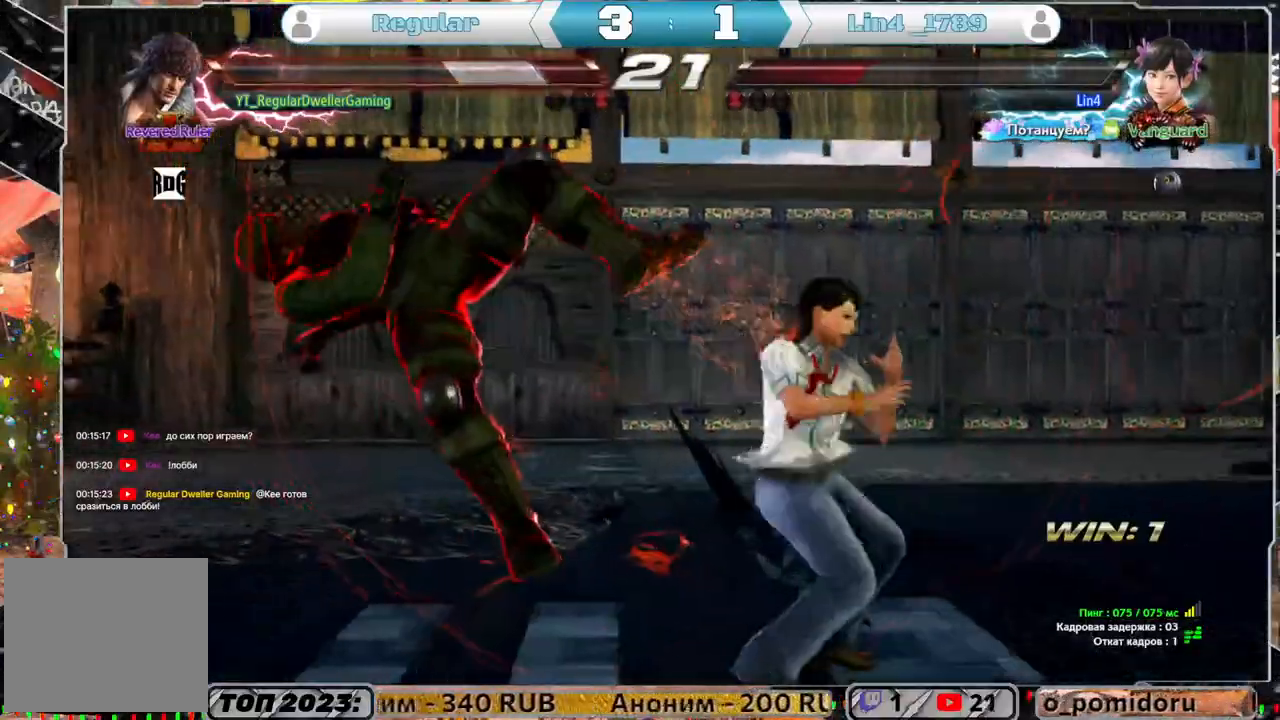
{"buttons": ["SQUARE"], "left_stick": "center", "right_stick": "center", "events": [[50, "SQUARE", "down"], [133, "SQUARE", "up"], [183, "SQUARE", "down"], [283, "SQUARE", "up"], [300, "SQUARE", "down"], [433, "SQUARE", "up"], [467, "DPAD_LEFT", "up"], [467, "SQUARE", "down"]]}
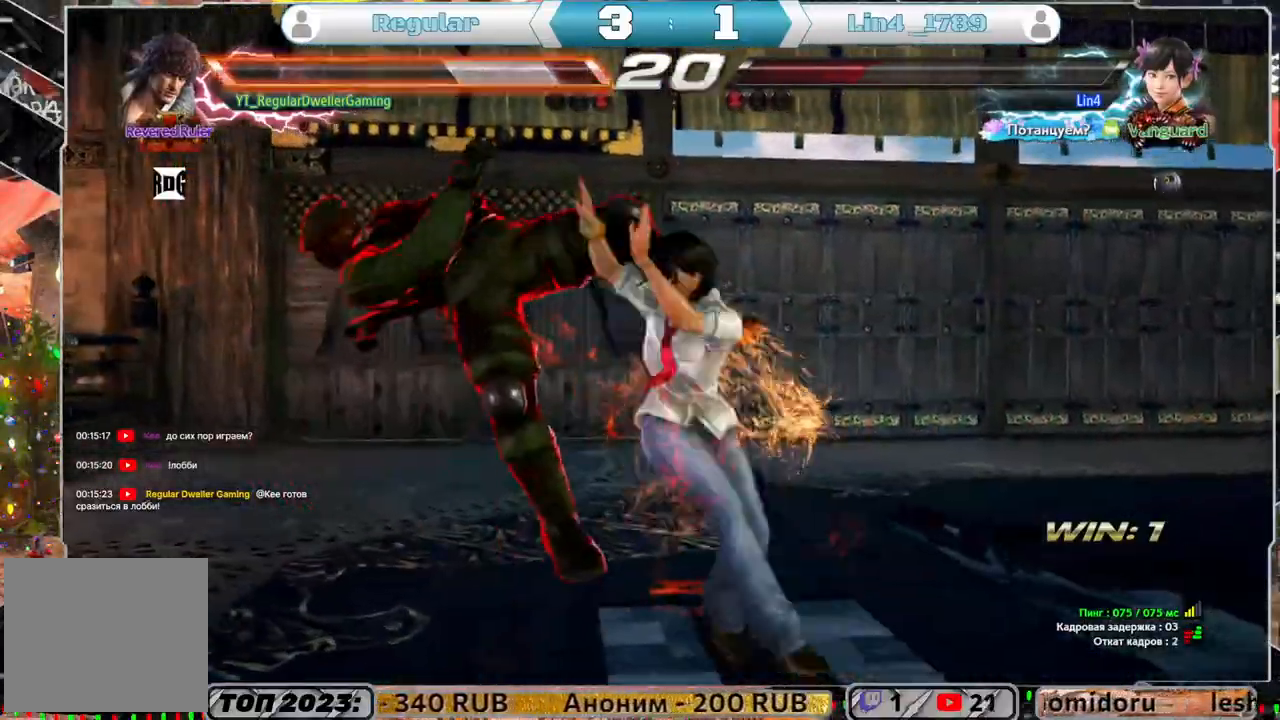
{"buttons": [], "left_stick": "center", "right_stick": "center", "events": [[33, "SQUARE", "up"], [100, "SQUARE", "down"], [467, "SQUARE", "up"]]}
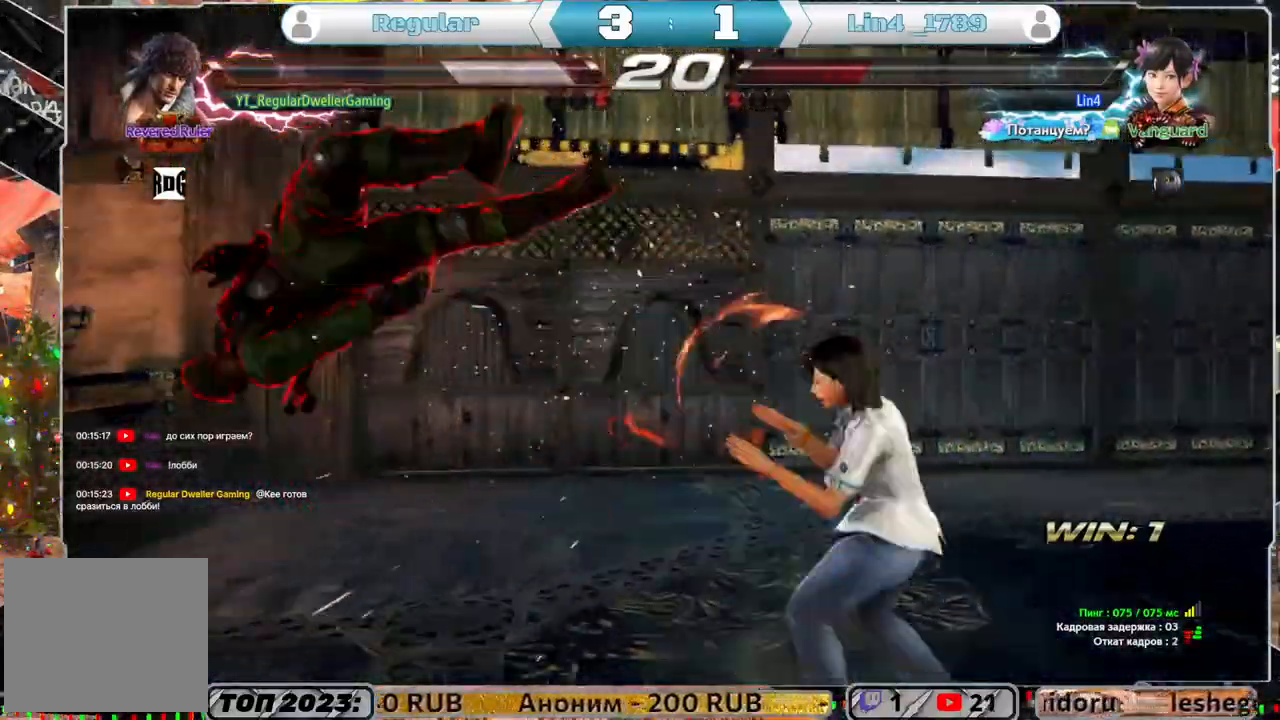
{"buttons": [], "left_stick": "center", "right_stick": "center", "events": [[33, "SQUARE", "down"], [100, "SQUARE", "up"], [217, "SQUARE", "down"], [300, "SQUARE", "up"]]}
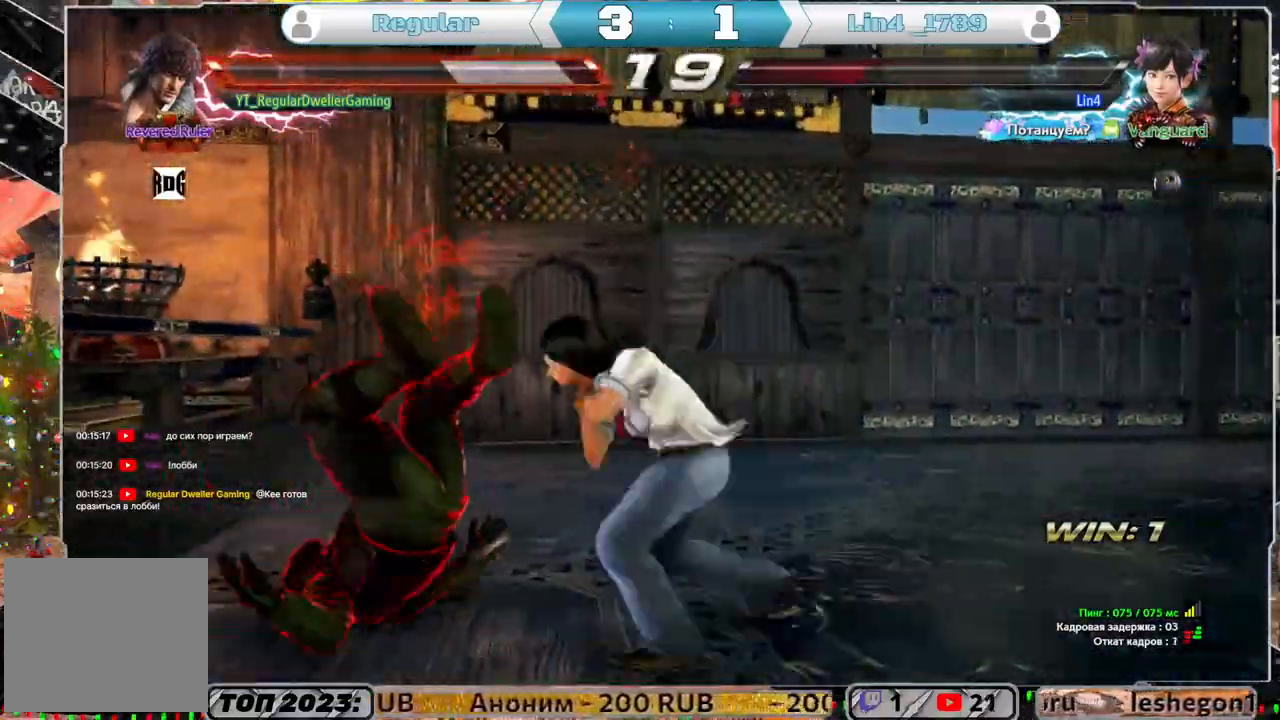
{"buttons": ["SQUARE", "DPAD_UP"], "left_stick": "center", "right_stick": "center", "events": [[433, "DPAD_UP", "down"], [433, "SQUARE", "down"]]}
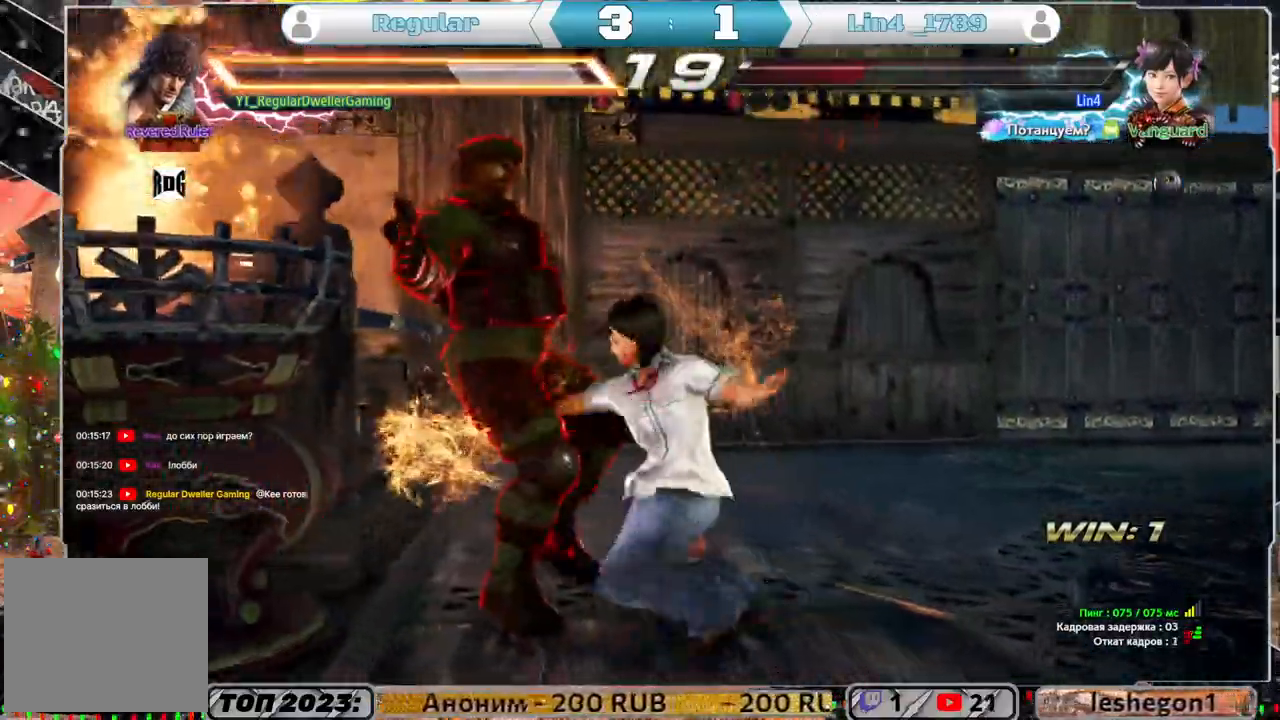
{"buttons": ["DPAD_UP"], "left_stick": "center", "right_stick": "center", "events": [[33, "SQUARE", "up"], [100, "SQUARE", "down"], [183, "SQUARE", "up"], [383, "SQUARE", "down"], [450, "SQUARE", "up"]]}
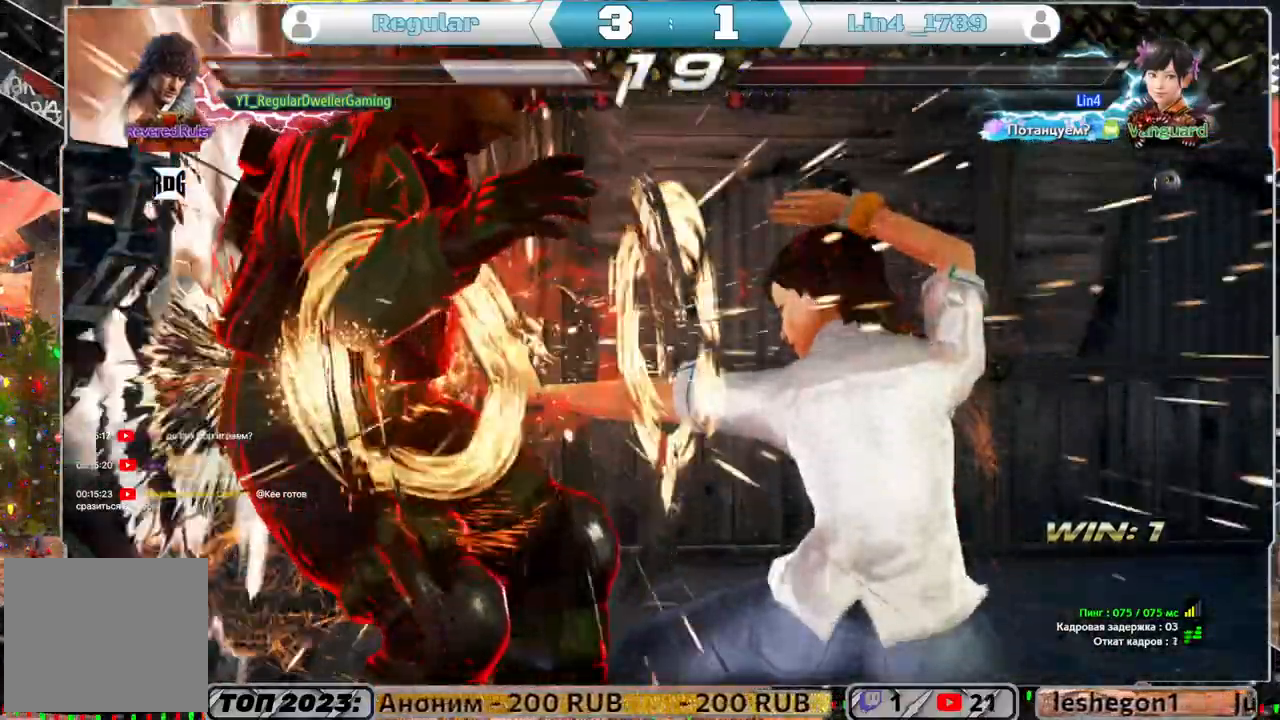
{"buttons": ["SQUARE", "DPAD_UP"], "left_stick": "center", "right_stick": "center", "events": [[17, "SQUARE", "down"], [100, "SQUARE", "up"], [183, "SQUARE", "down"], [233, "SQUARE", "up"], [300, "SQUARE", "down"], [400, "SQUARE", "up"], [467, "SQUARE", "down"]]}
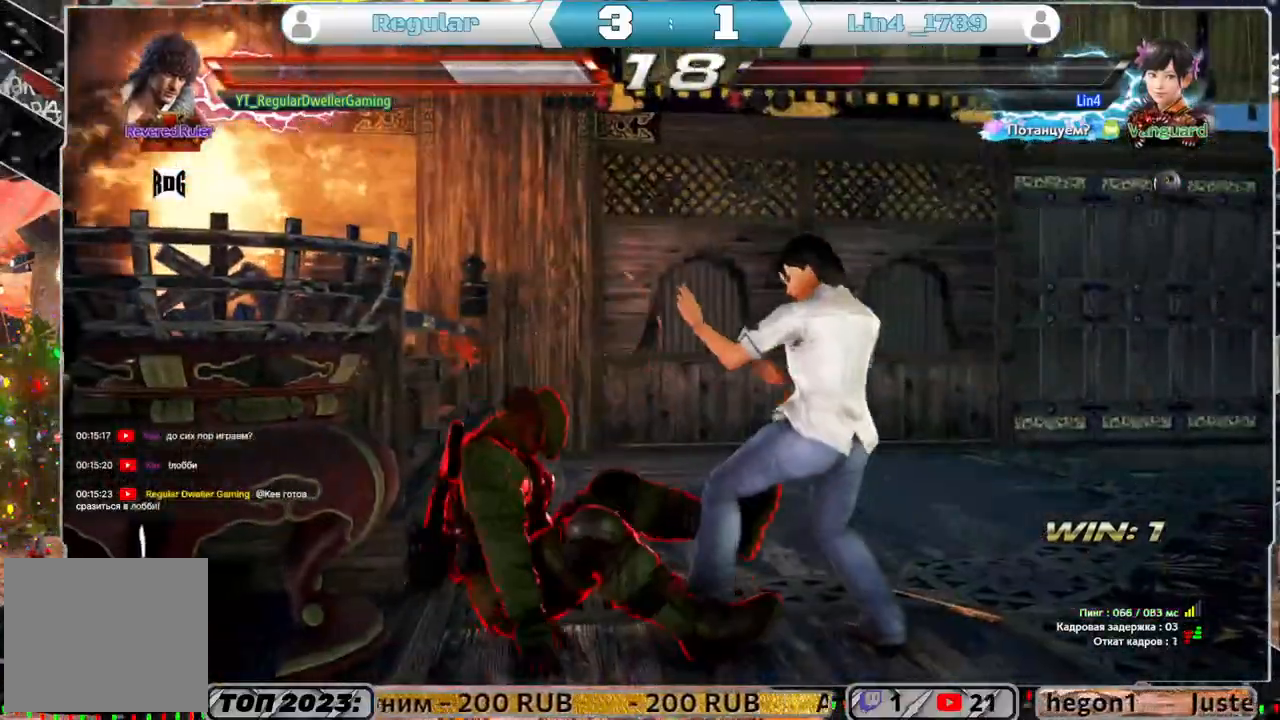
{"buttons": ["DPAD_DOWN"], "left_stick": "center", "right_stick": "center", "events": [[33, "SQUARE", "up"], [117, "SQUARE", "down"], [183, "SQUARE", "up"], [233, "SQUARE", "down"], [283, "DPAD_UP", "up"], [333, "SQUARE", "up"], [383, "DPAD_DOWN", "down"]]}
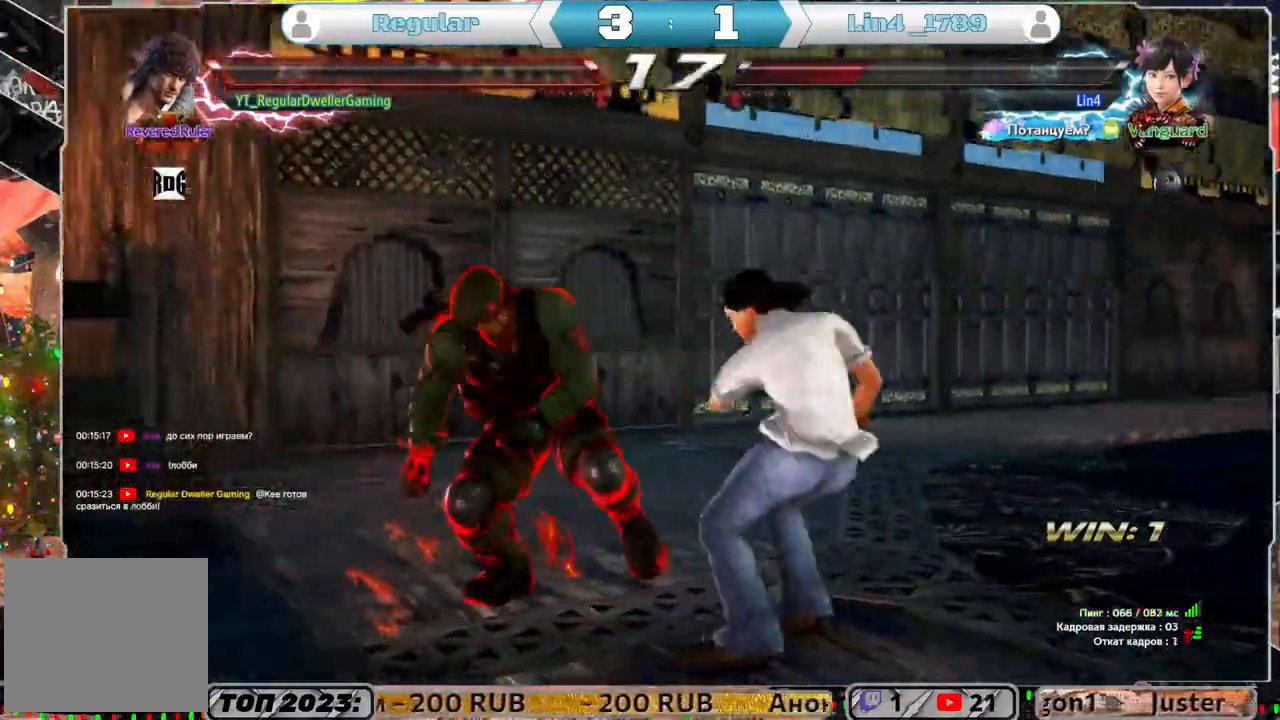
{"buttons": ["DPAD_DOWN"], "left_stick": "center", "right_stick": "center", "events": []}
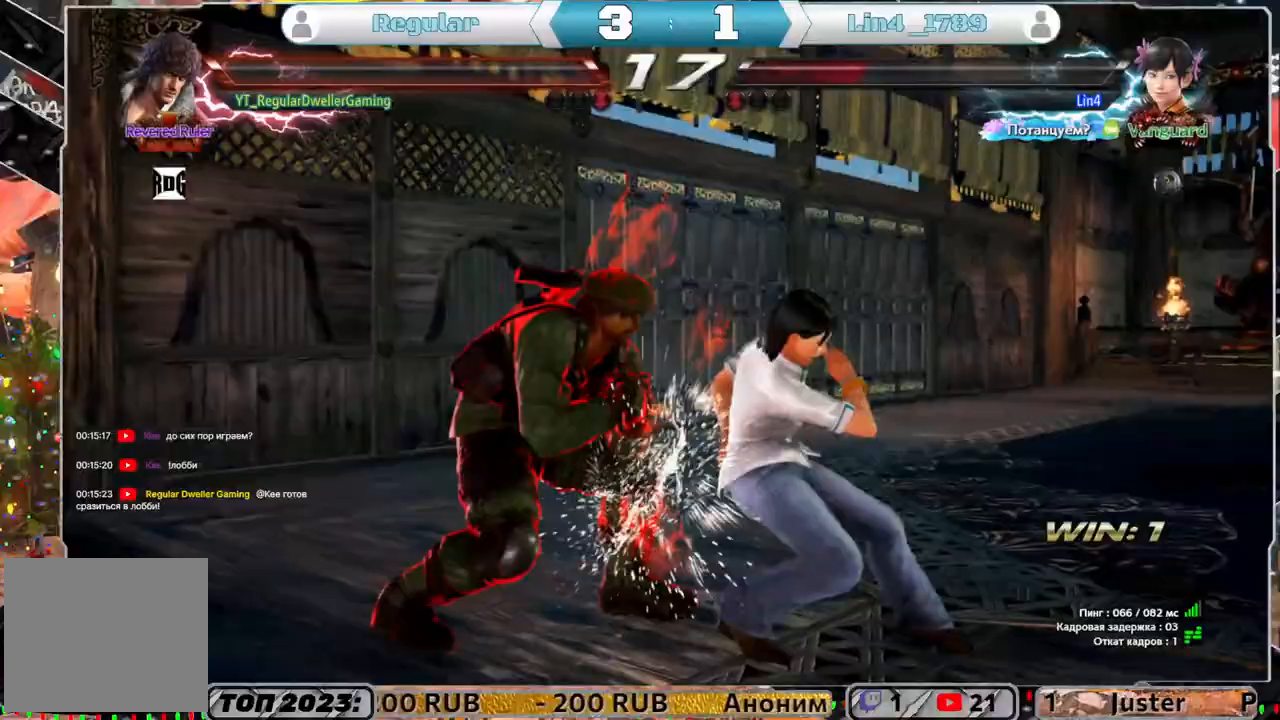
{"buttons": [], "left_stick": "center", "right_stick": "center", "events": [[33, "DPAD_DOWN", "up"], [67, "SQUARE", "down"], [167, "SQUARE", "up"]]}
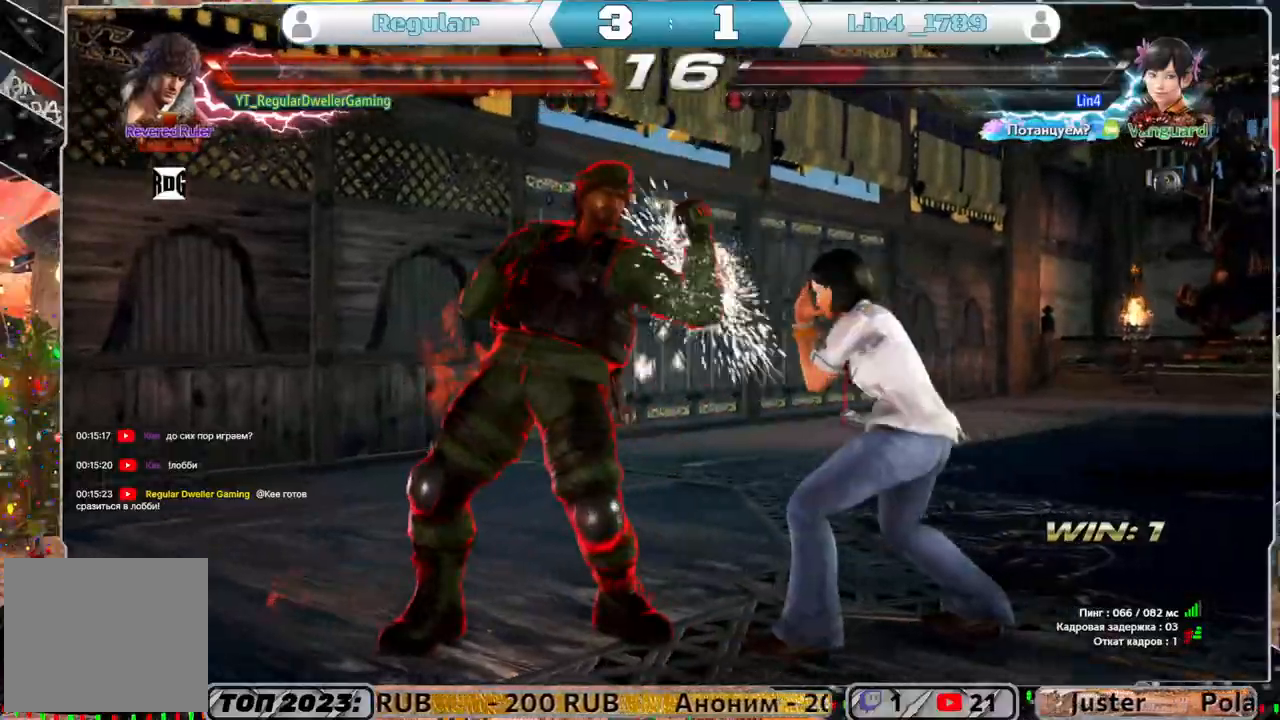
{"buttons": [], "left_stick": "center", "right_stick": "center", "events": [[117, "DPAD_DOWN", "down"], [117, "DPAD_LEFT", "down"], [117, "SQUARE", "down"], [233, "DPAD_DOWN", "up"], [233, "DPAD_LEFT", "up"], [233, "SQUARE", "up"]]}
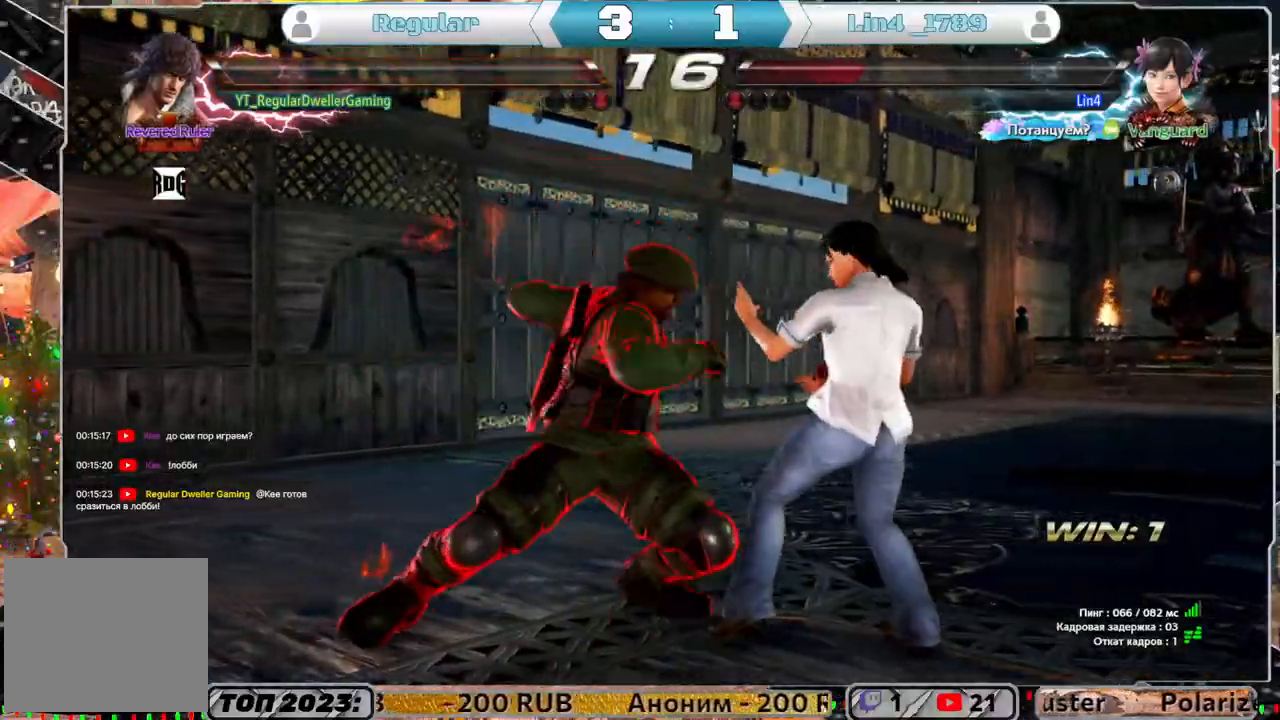
{"buttons": ["CIRCLE"], "left_stick": "center", "right_stick": "center", "events": [[467, "CIRCLE", "down"]]}
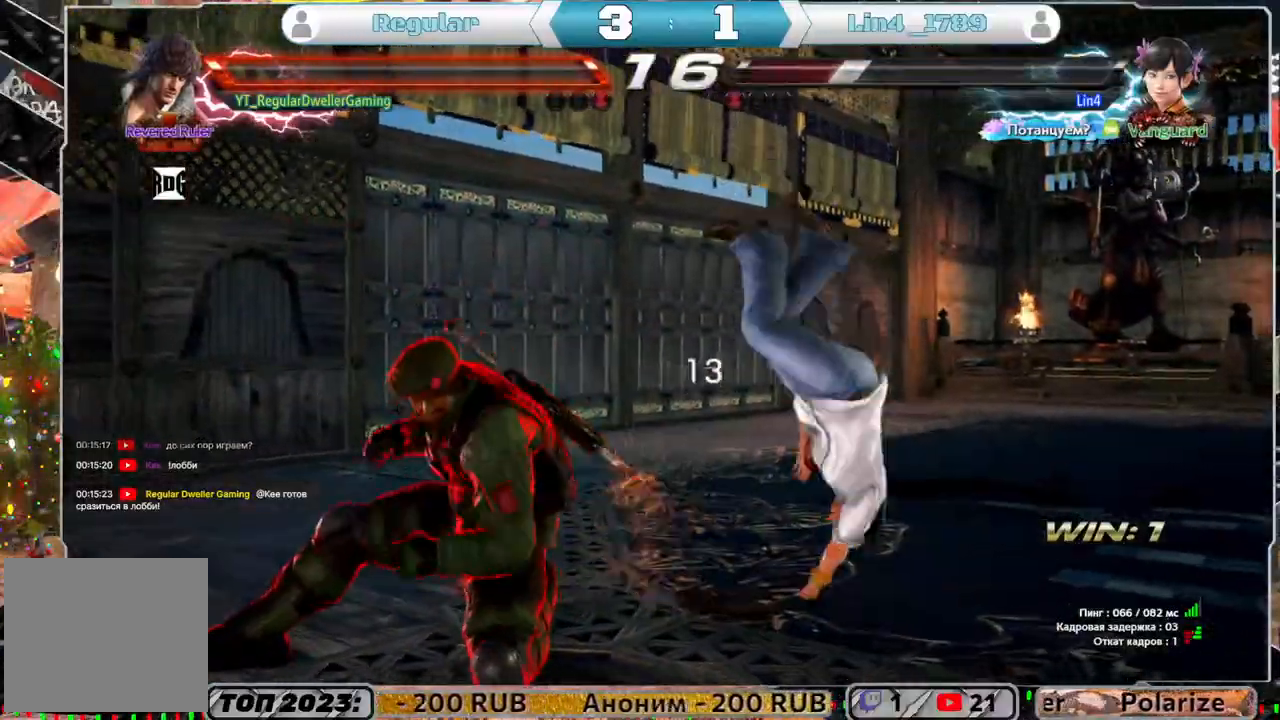
{"buttons": ["CIRCLE"], "left_stick": "center", "right_stick": "center", "events": [[67, "CIRCLE", "up"], [133, "CIRCLE", "down"], [167, "CIRCLE", "up"], [250, "CIRCLE", "down"], [300, "CIRCLE", "up"], [367, "CIRCLE", "down"]]}
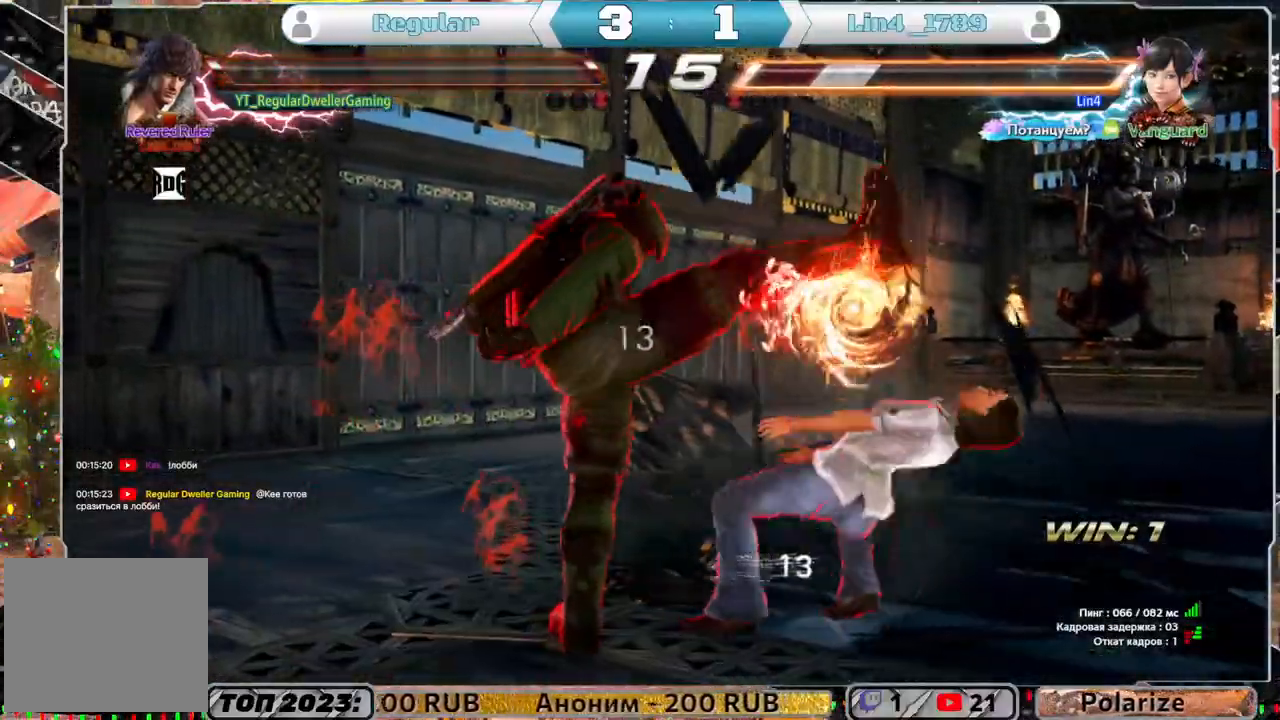
{"buttons": [], "left_stick": "center", "right_stick": "center", "events": [[50, "CIRCLE", "up"], [233, "DPAD_LEFT", "down"], [267, "DPAD_DOWN", "down"], [300, "L1", "down"], [367, "DPAD_DOWN", "up"], [367, "DPAD_LEFT", "up"], [450, "L1", "up"]]}
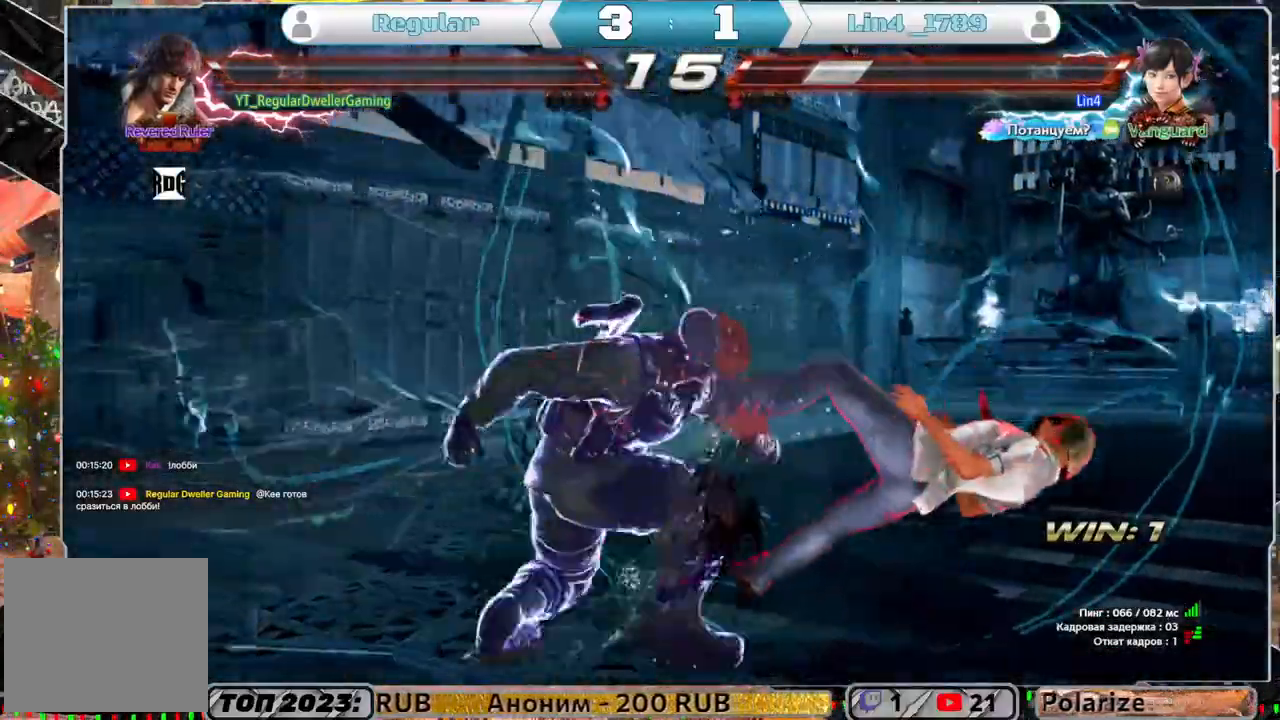
{"buttons": [], "left_stick": "center", "right_stick": "center", "events": []}
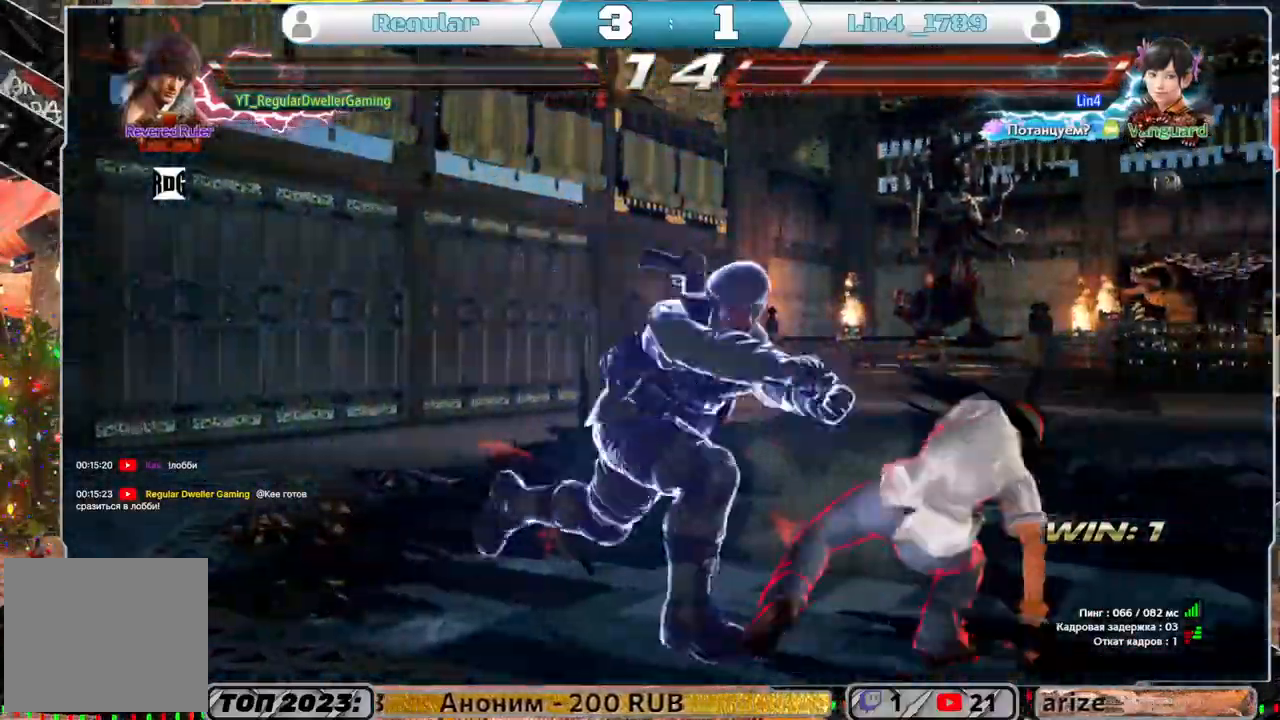
{"buttons": [], "left_stick": "center", "right_stick": "center", "events": []}
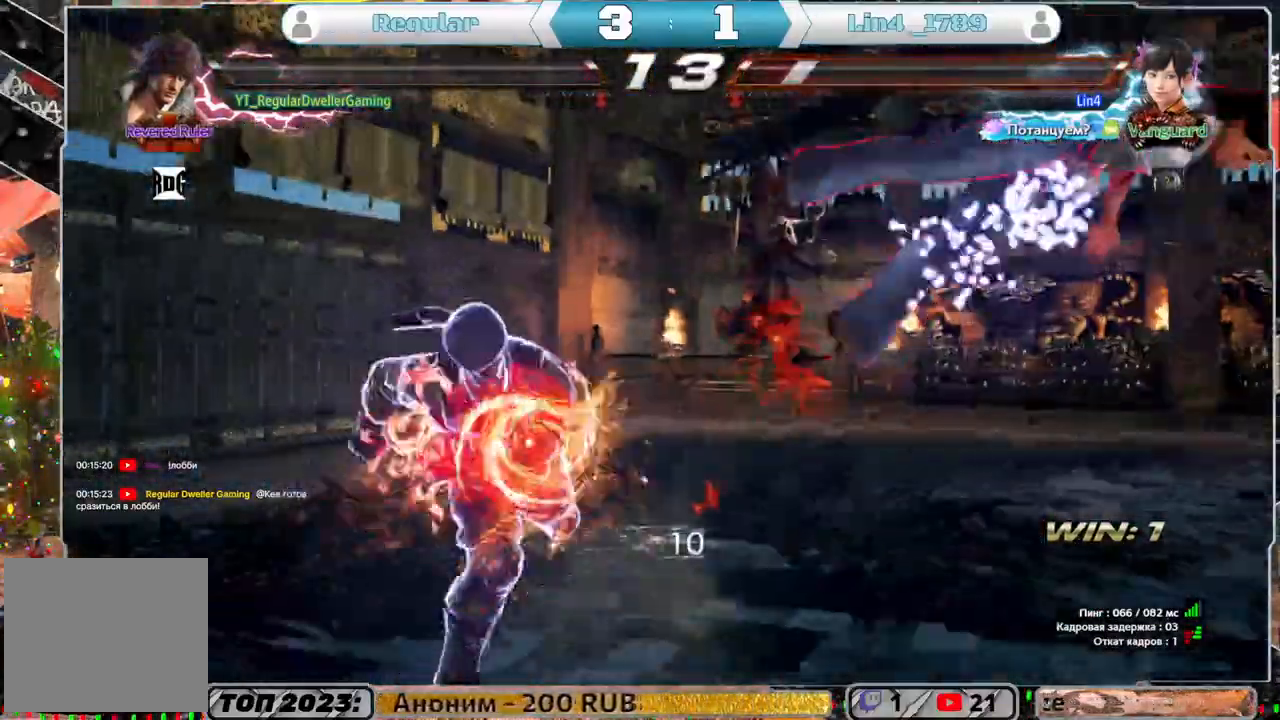
{"buttons": ["TRIANGLE"], "left_stick": "center", "right_stick": "center", "events": [[317, "DPAD_DOWN", "down"], [317, "DPAD_LEFT", "down"], [367, "TRIANGLE", "down"], [433, "DPAD_LEFT", "up"], [467, "DPAD_DOWN", "up"]]}
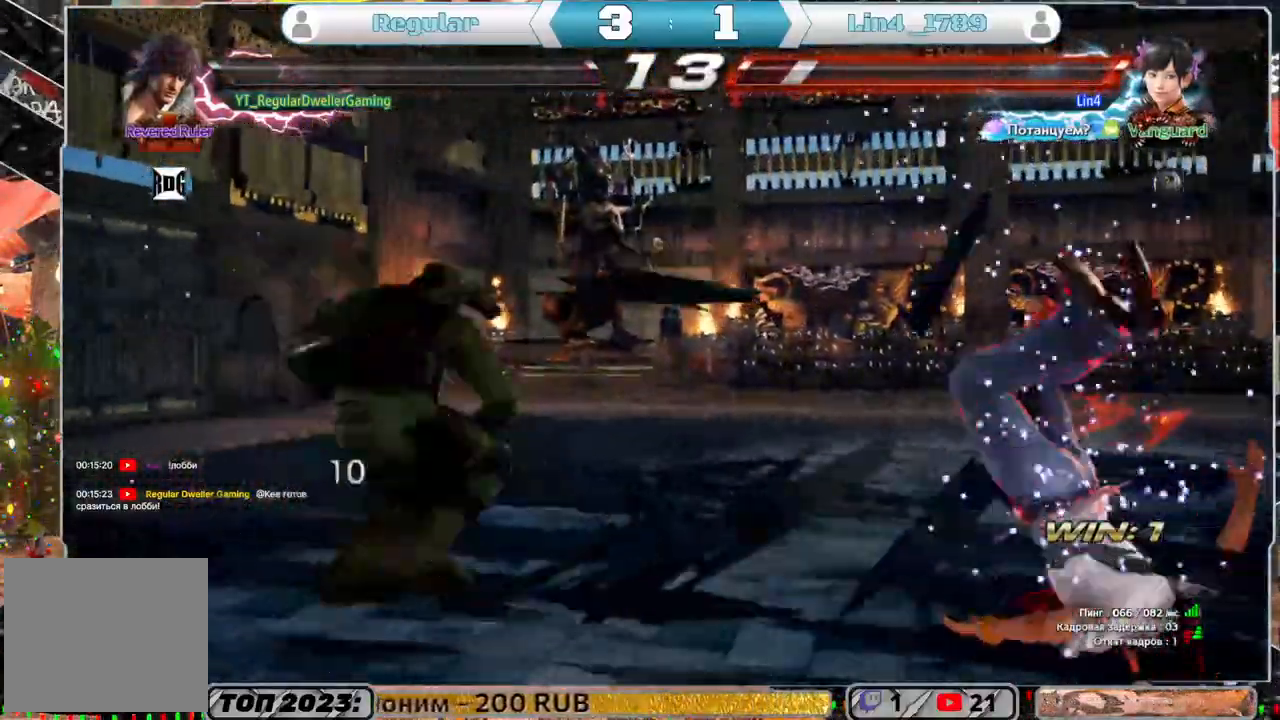
{"buttons": [], "left_stick": "center", "right_stick": "center", "events": [[83, "TRIANGLE", "up"]]}
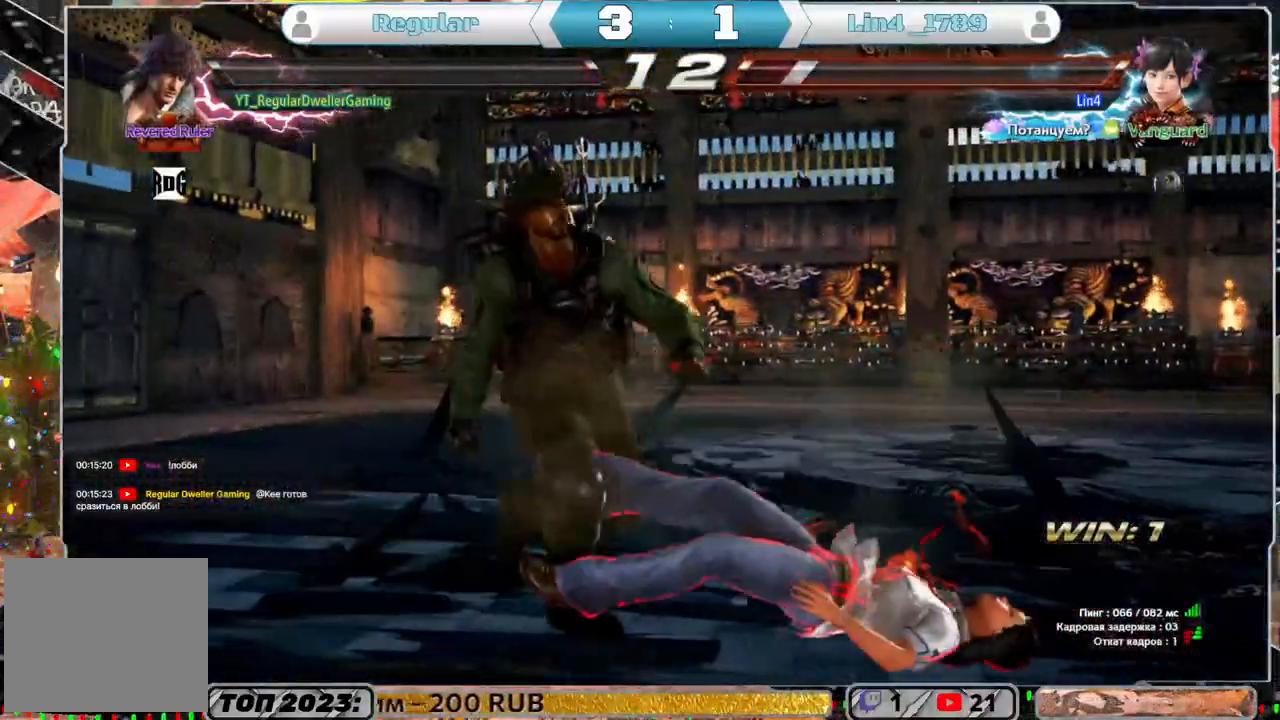
{"buttons": ["DPAD_RIGHT"], "left_stick": "center", "right_stick": "center", "events": [[167, "DPAD_DOWN", "down"], [167, "DPAD_RIGHT", "down"], [217, "SQUARE", "down"], [333, "SQUARE", "up"], [483, "DPAD_DOWN", "up"]]}
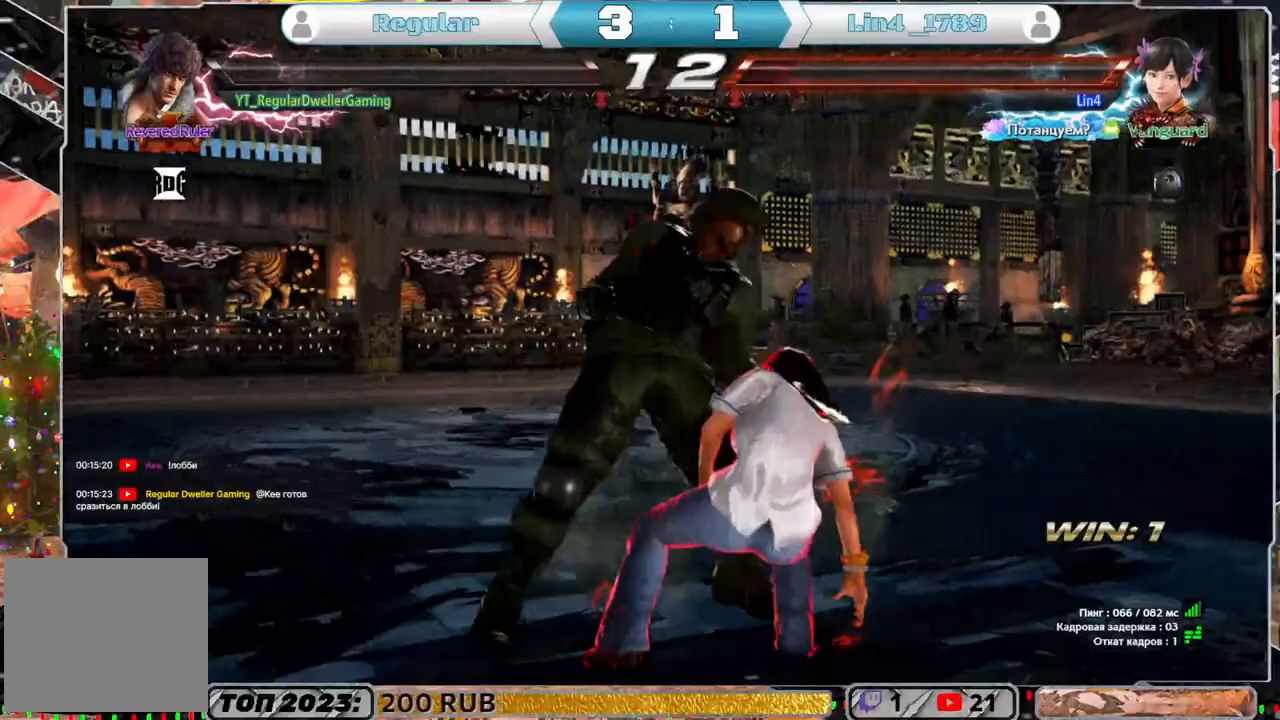
{"buttons": ["DPAD_LEFT"], "left_stick": "center", "right_stick": "center", "events": [[33, "CROSS", "down"], [117, "CROSS", "up"], [117, "DPAD_RIGHT", "up"], [500, "DPAD_LEFT", "down"]]}
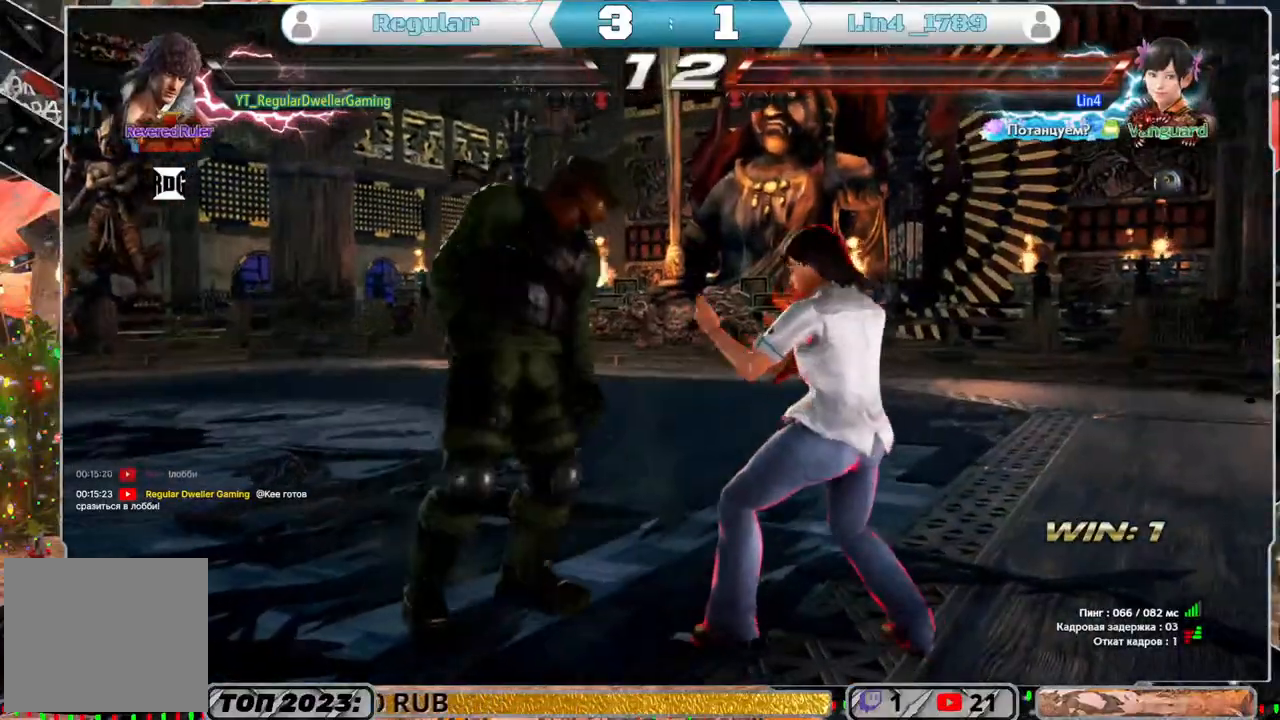
{"buttons": [], "left_stick": "center", "right_stick": "center", "events": [[100, "DPAD_LEFT", "up"], [267, "CROSS", "down"], [367, "CROSS", "up"]]}
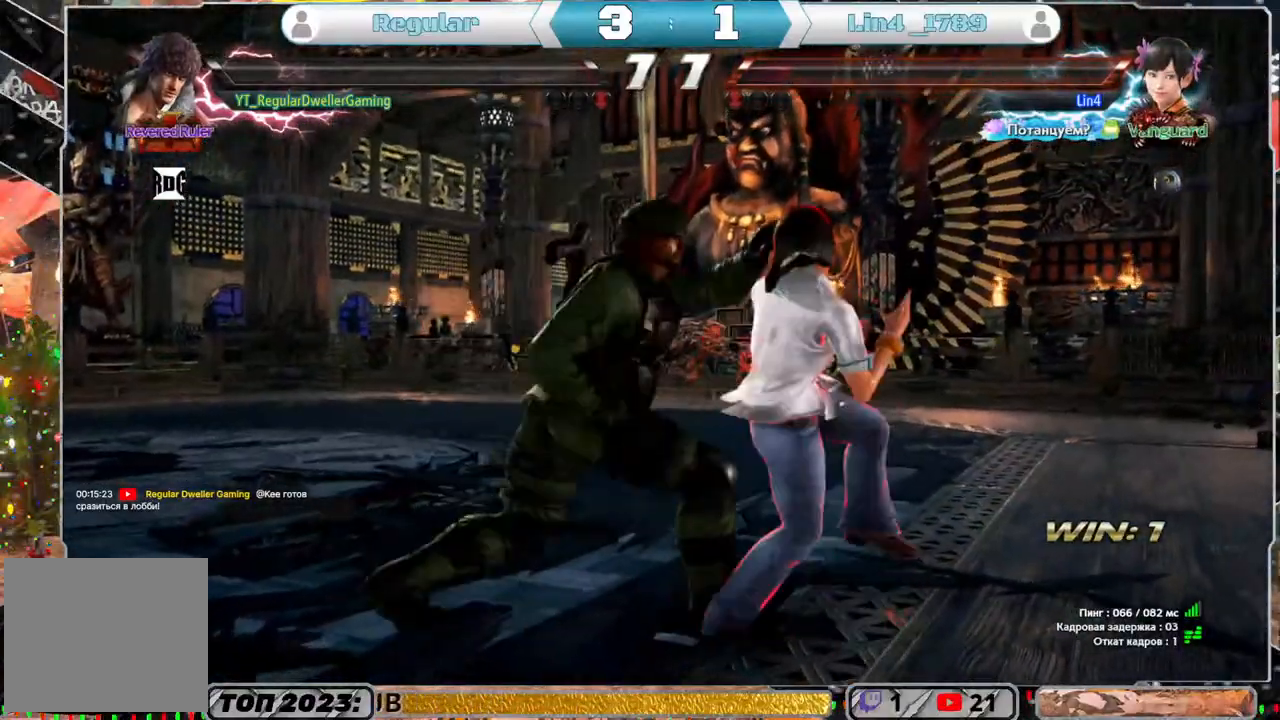
{"buttons": [], "left_stick": "center", "right_stick": "center", "events": [[217, "CROSS", "down"], [350, "CROSS", "up"]]}